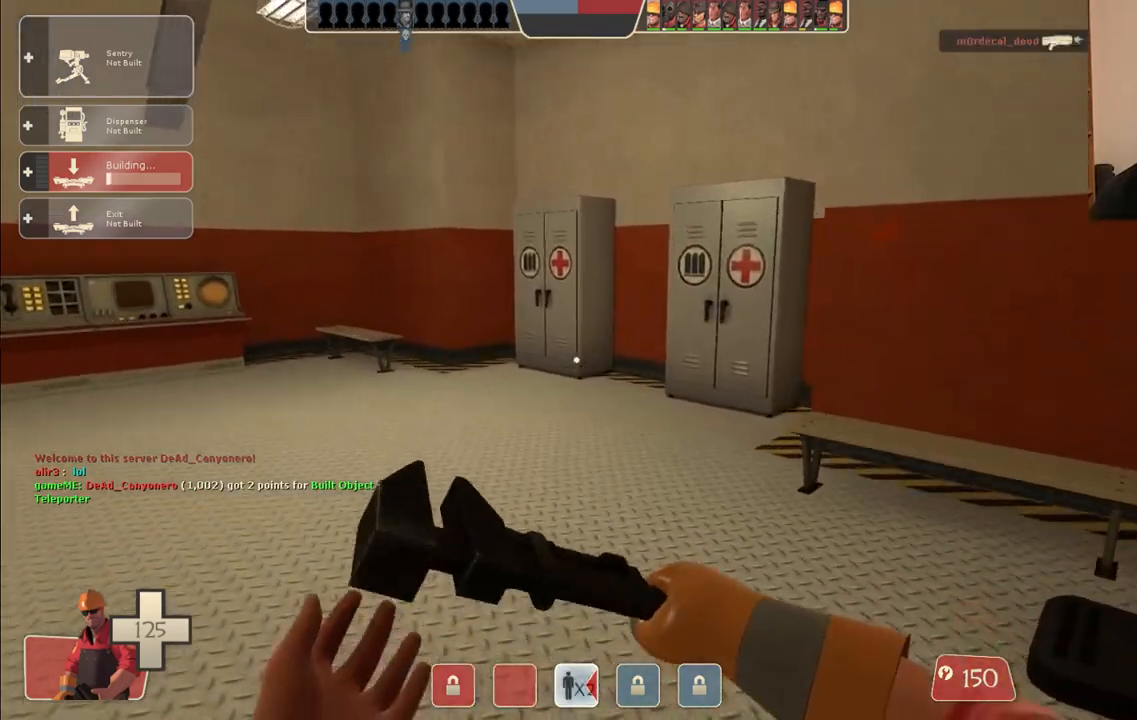
Gameplay with a controller (PlayStation layout); each line is a JSON object with the inputs held at the frame after it. "events" lists button and stick changes between this image and that frame as [ms after this image, input, new state], when the widget could be followed in between.
{"buttons": [], "left_stick": "up", "right_stick": "center", "events": []}
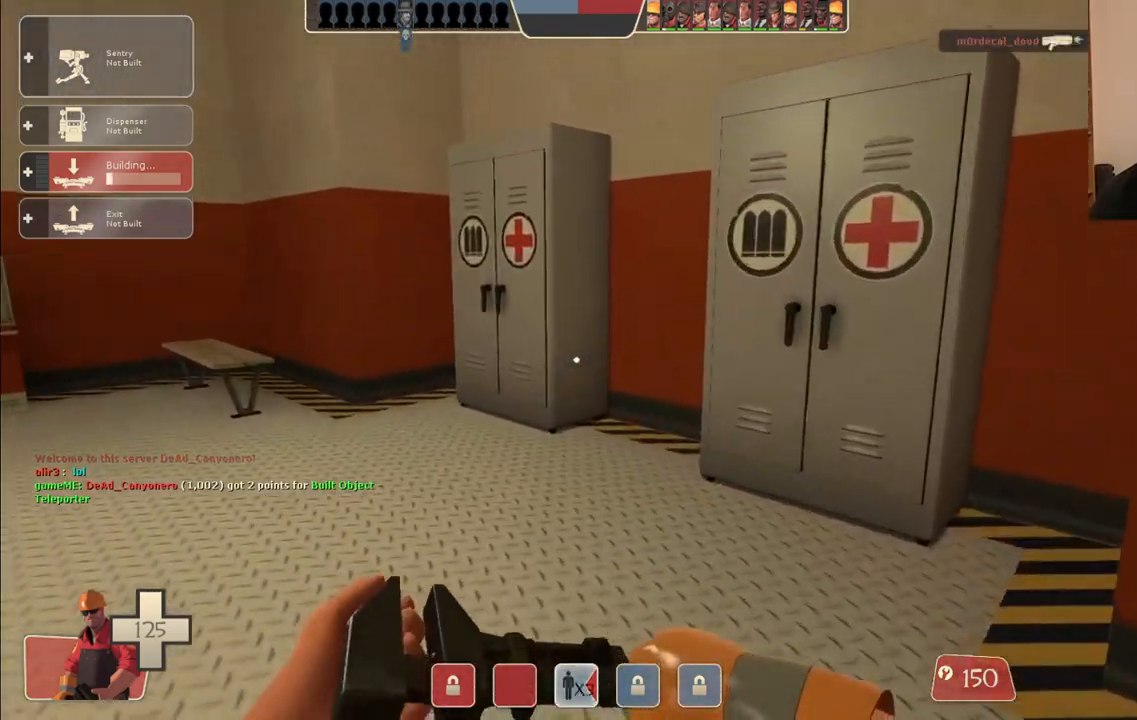
{"buttons": [], "left_stick": "up", "right_stick": "left", "events": [[433, "right_stick", "left"]]}
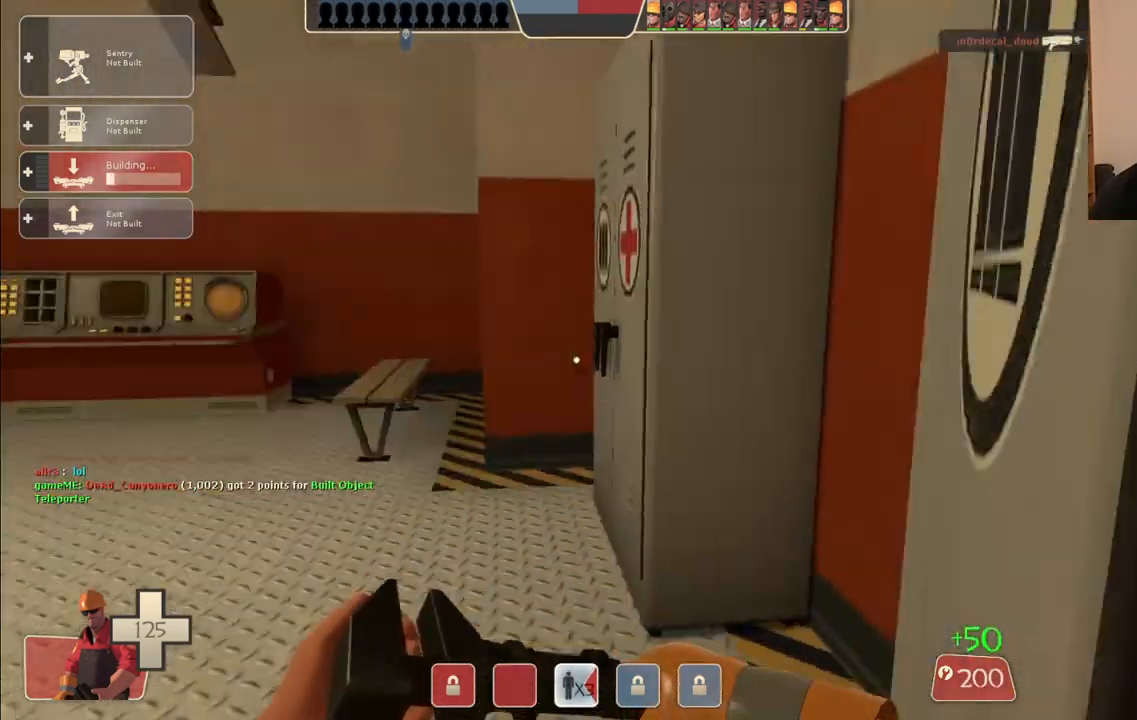
{"buttons": [], "left_stick": "up", "right_stick": "center", "events": [[233, "right_stick", "center"]]}
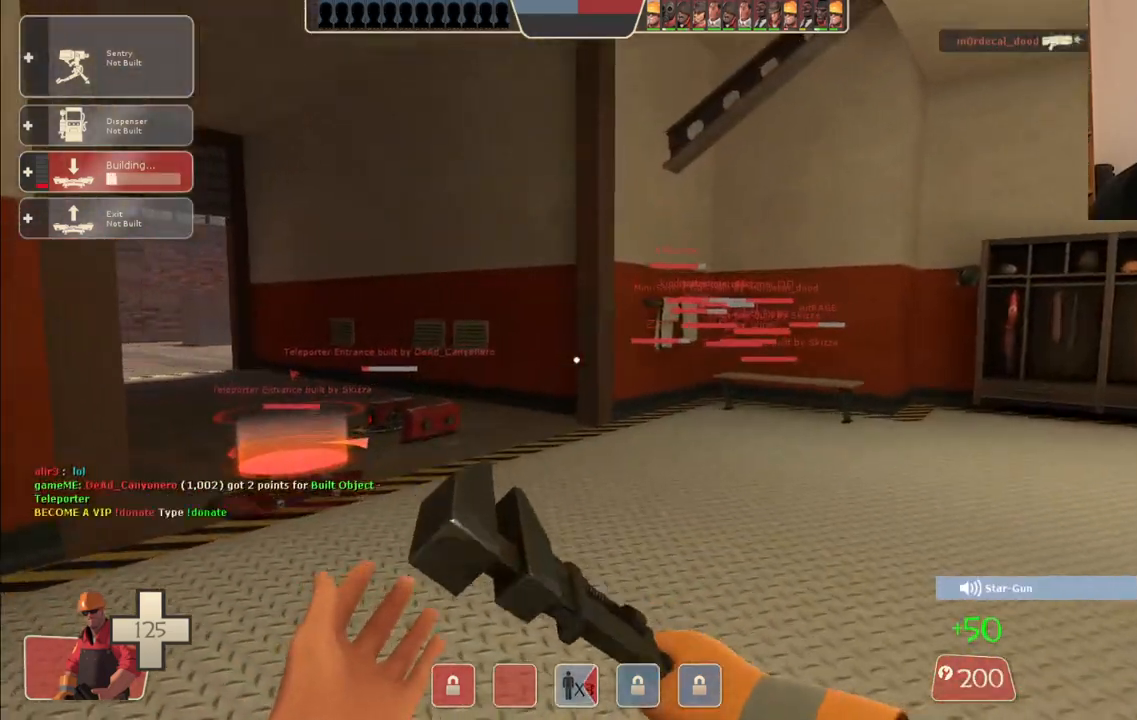
{"buttons": [], "left_stick": "up", "right_stick": "center", "events": [[233, "right_stick", "left"], [383, "right_stick", "center"]]}
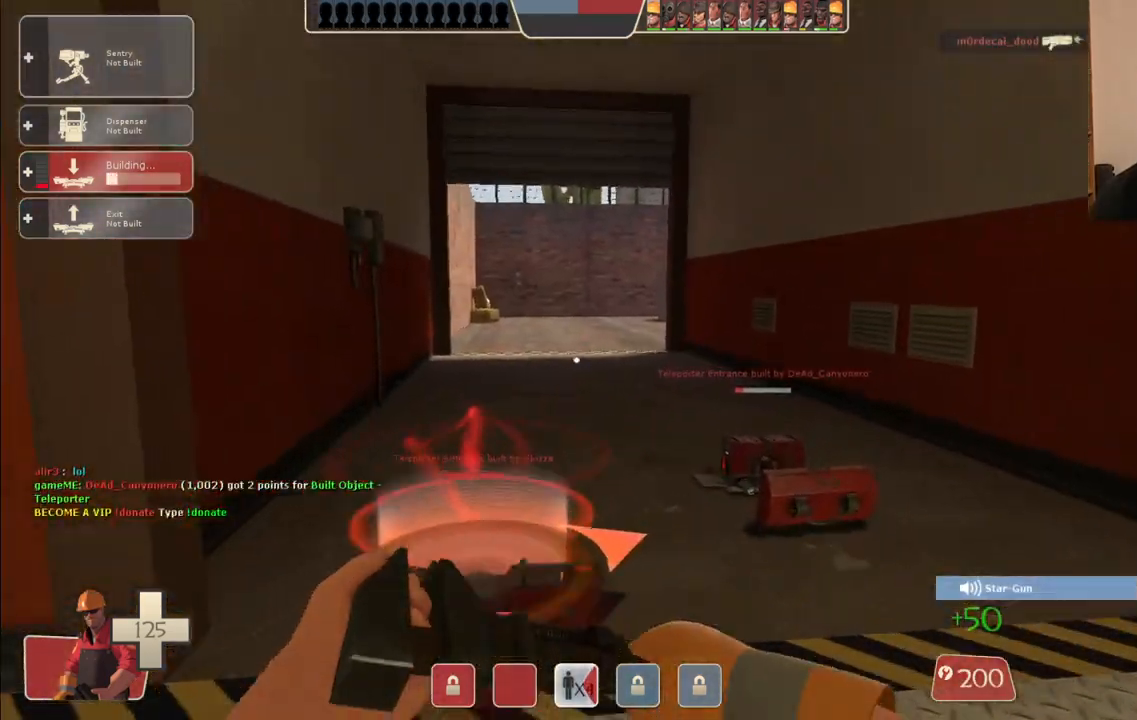
{"buttons": [], "left_stick": "up", "right_stick": "center", "events": []}
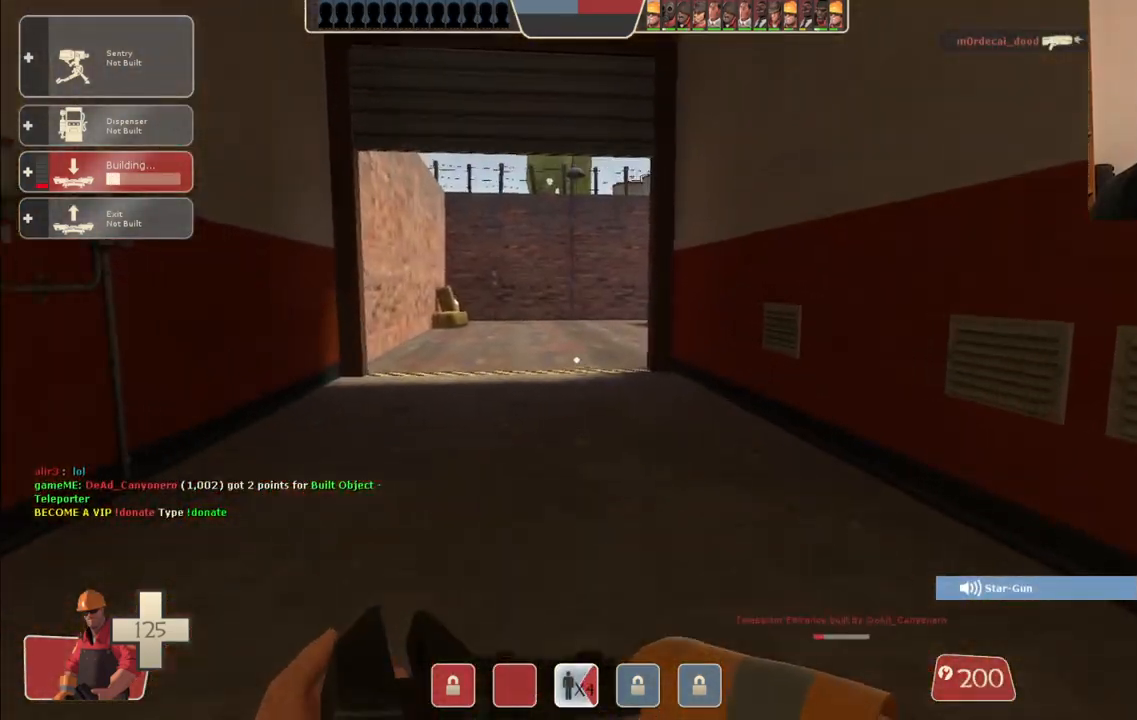
{"buttons": [], "left_stick": "up", "right_stick": "center", "events": []}
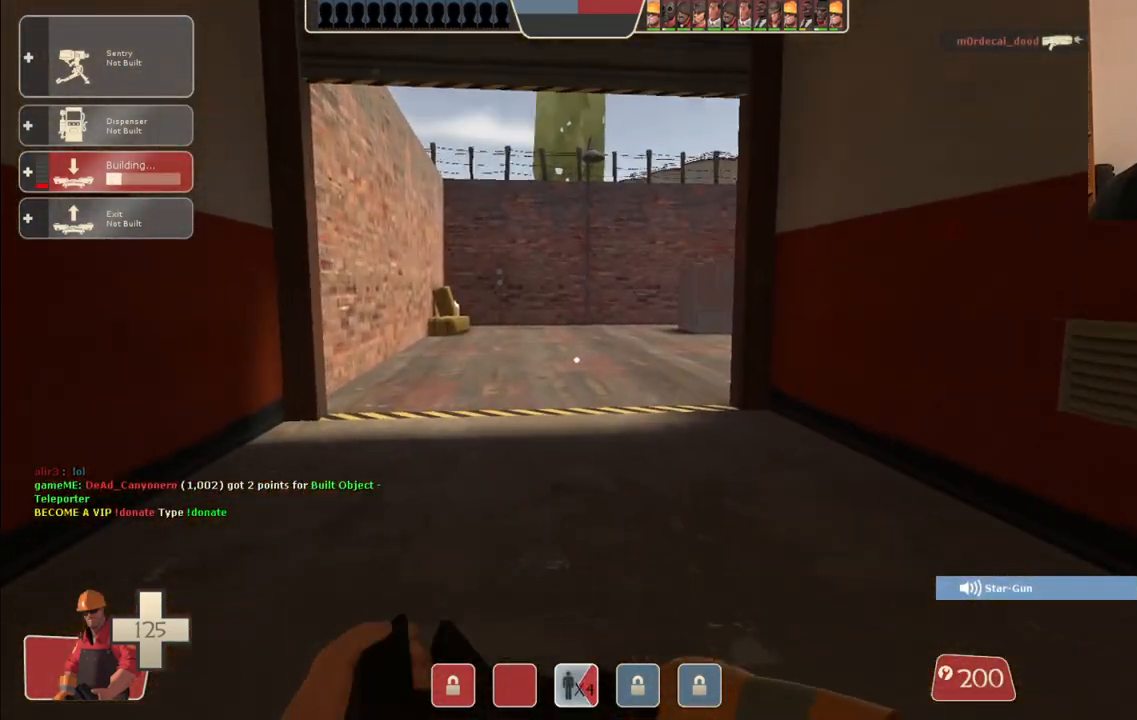
{"buttons": [], "left_stick": "up", "right_stick": "center", "events": []}
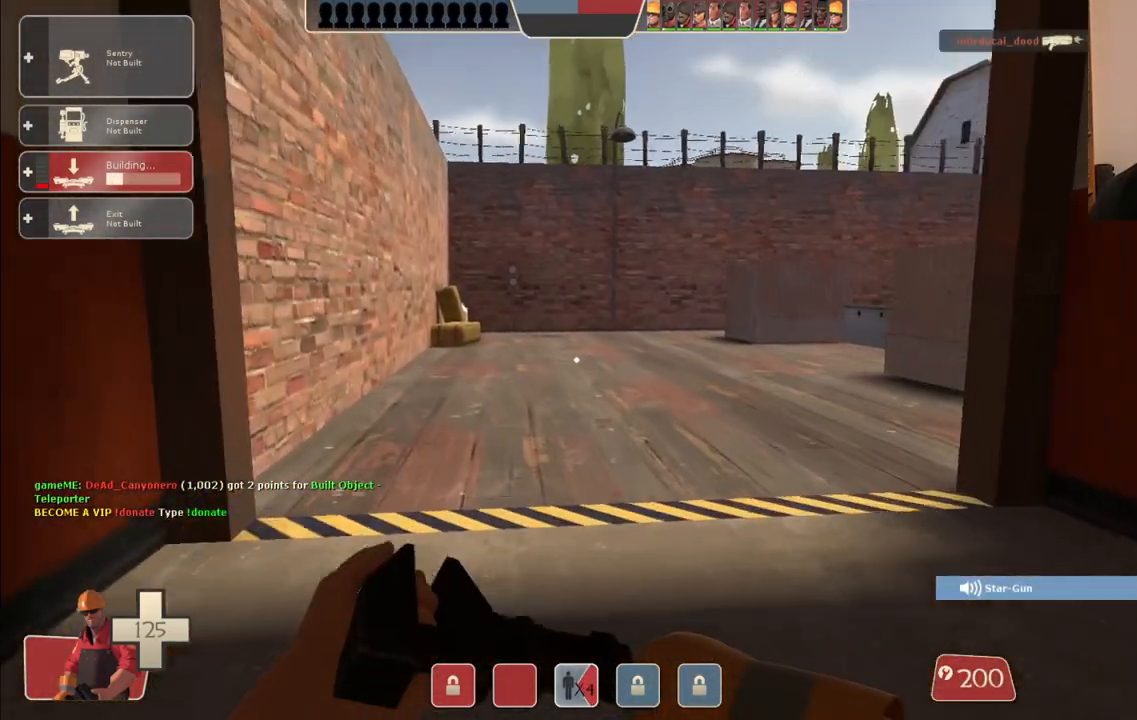
{"buttons": [], "left_stick": "up", "right_stick": "center", "events": [[150, "right_stick", "right"], [317, "right_stick", "center"]]}
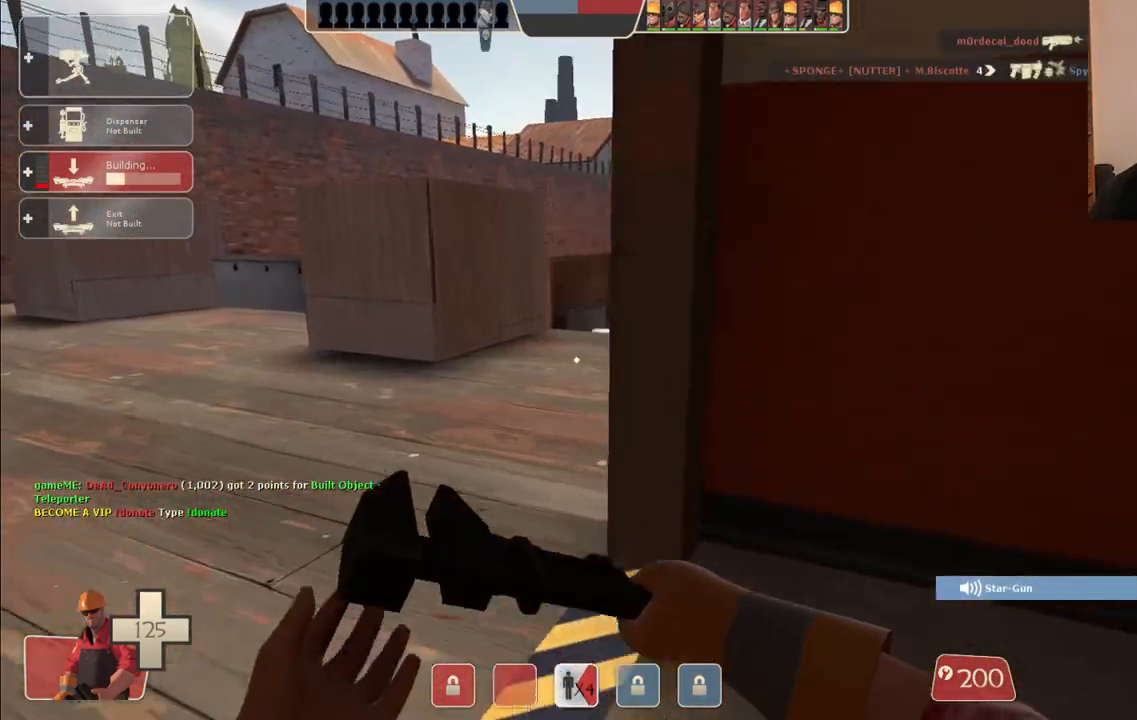
{"buttons": [], "left_stick": "up", "right_stick": "center", "events": []}
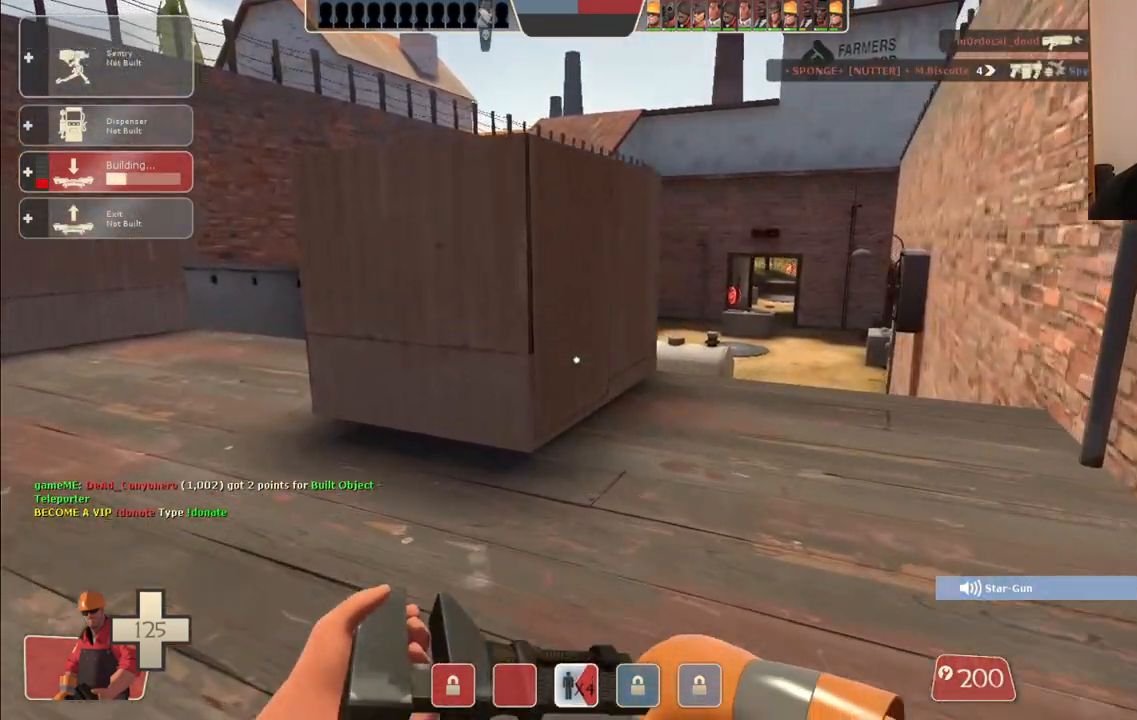
{"buttons": [], "left_stick": "up", "right_stick": "center", "events": [[117, "right_stick", "right"], [200, "right_stick", "center"]]}
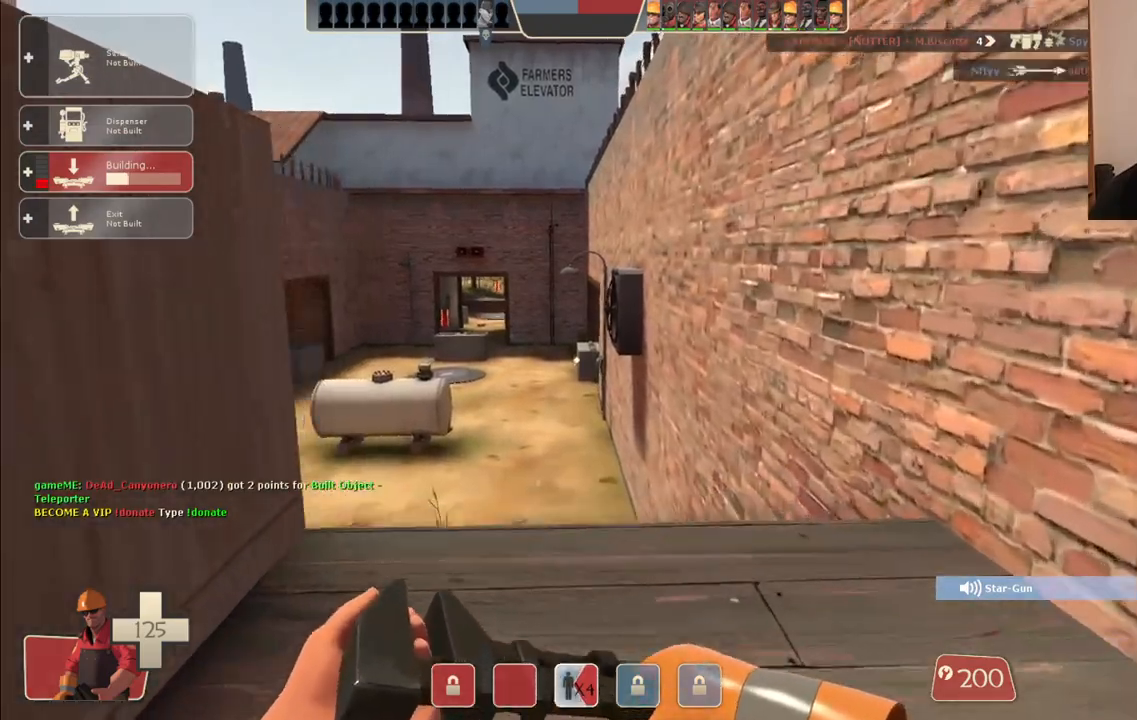
{"buttons": [], "left_stick": "up", "right_stick": "center", "events": []}
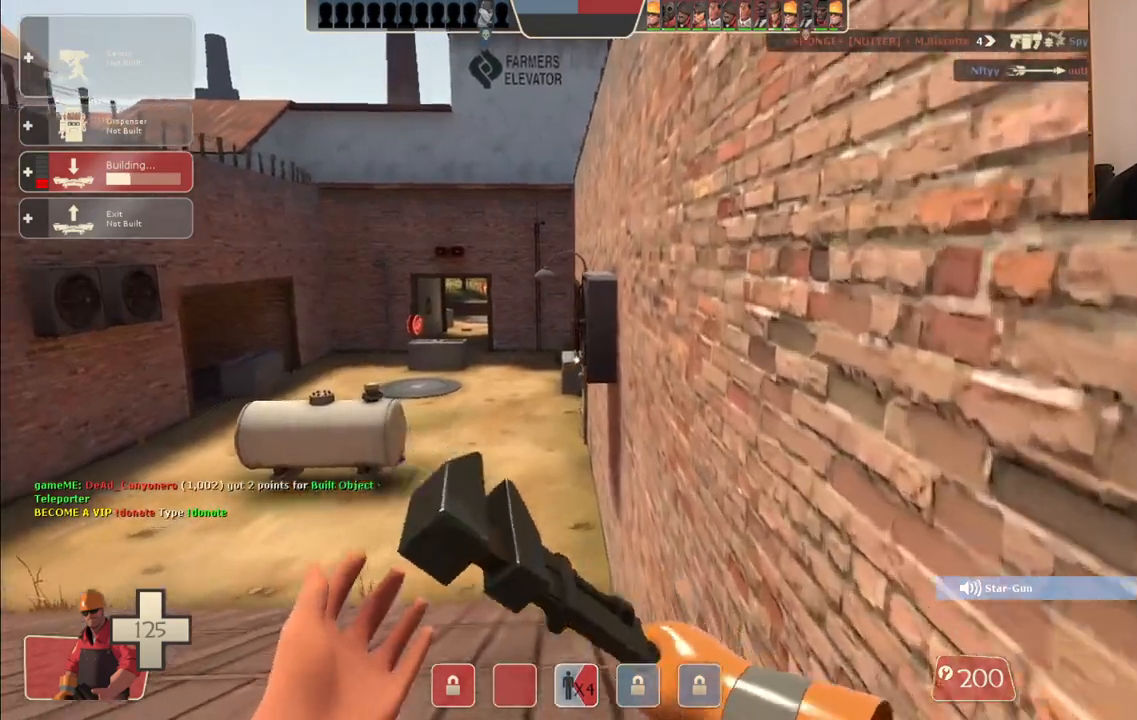
{"buttons": [], "left_stick": "up", "right_stick": "center", "events": []}
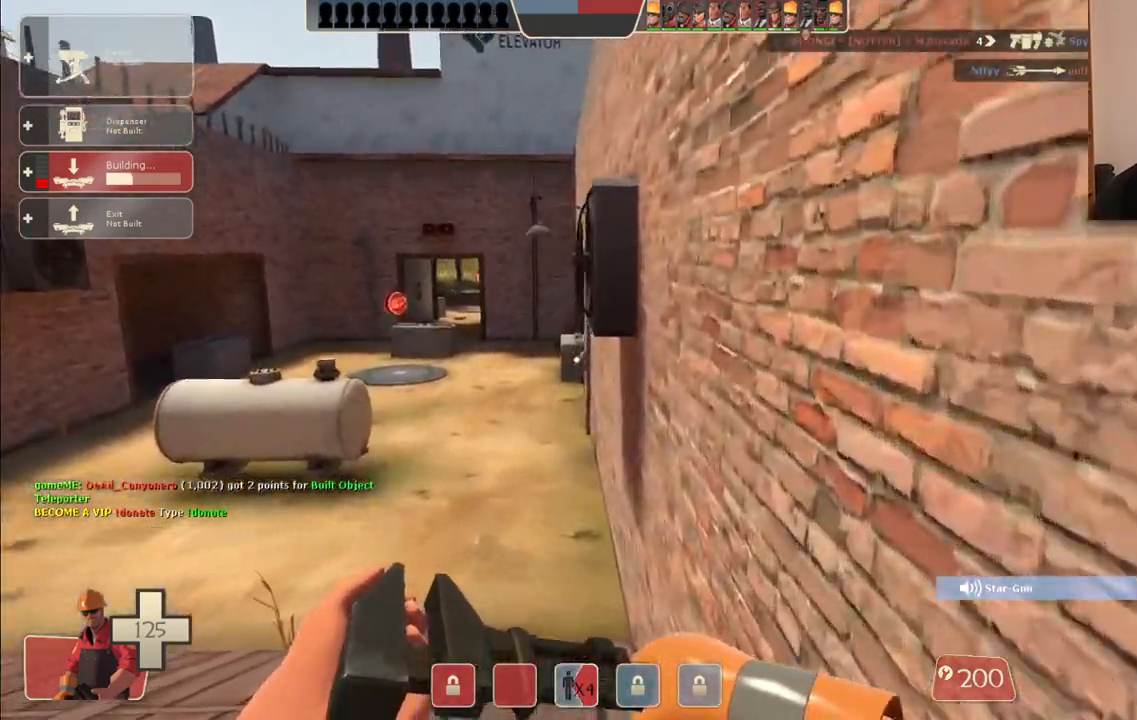
{"buttons": [], "left_stick": "up", "right_stick": "center", "events": []}
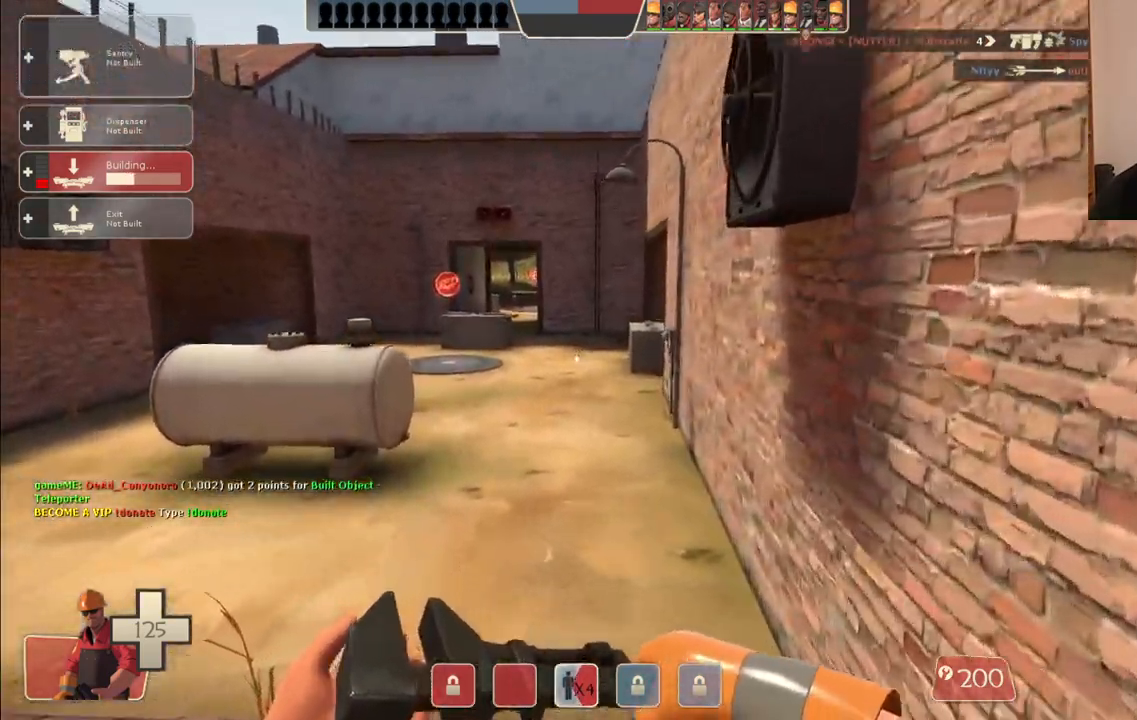
{"buttons": [], "left_stick": "up", "right_stick": "center", "events": []}
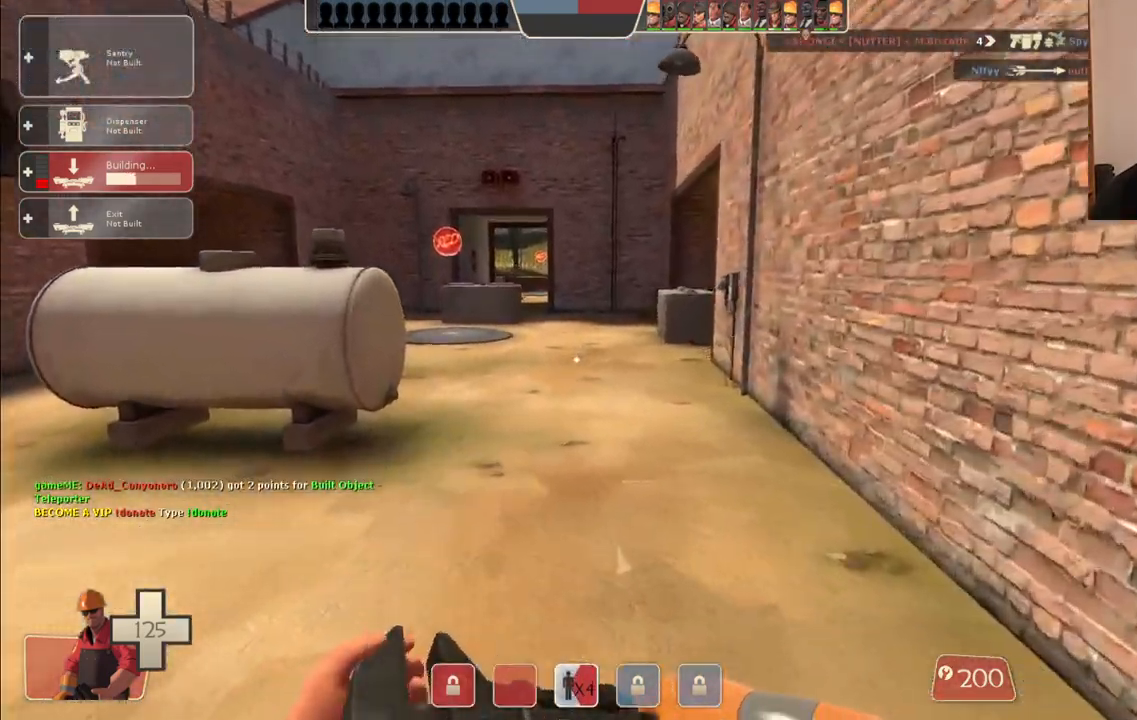
{"buttons": [], "left_stick": "up", "right_stick": "center", "events": []}
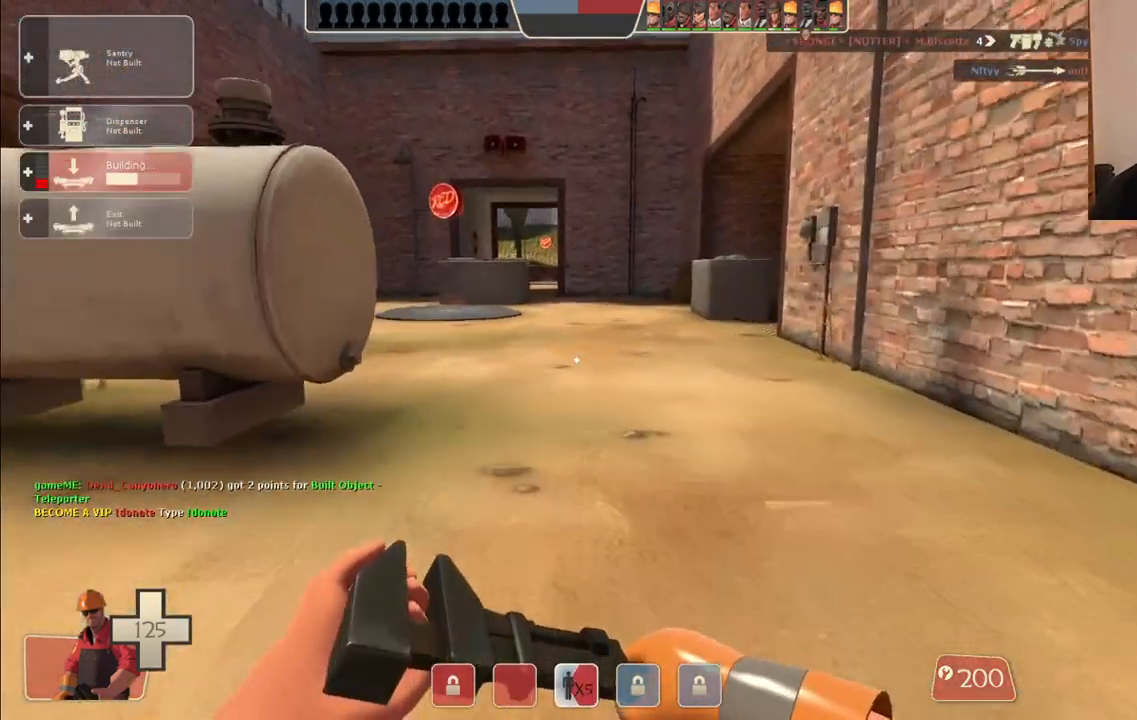
{"buttons": [], "left_stick": "up", "right_stick": "center", "events": []}
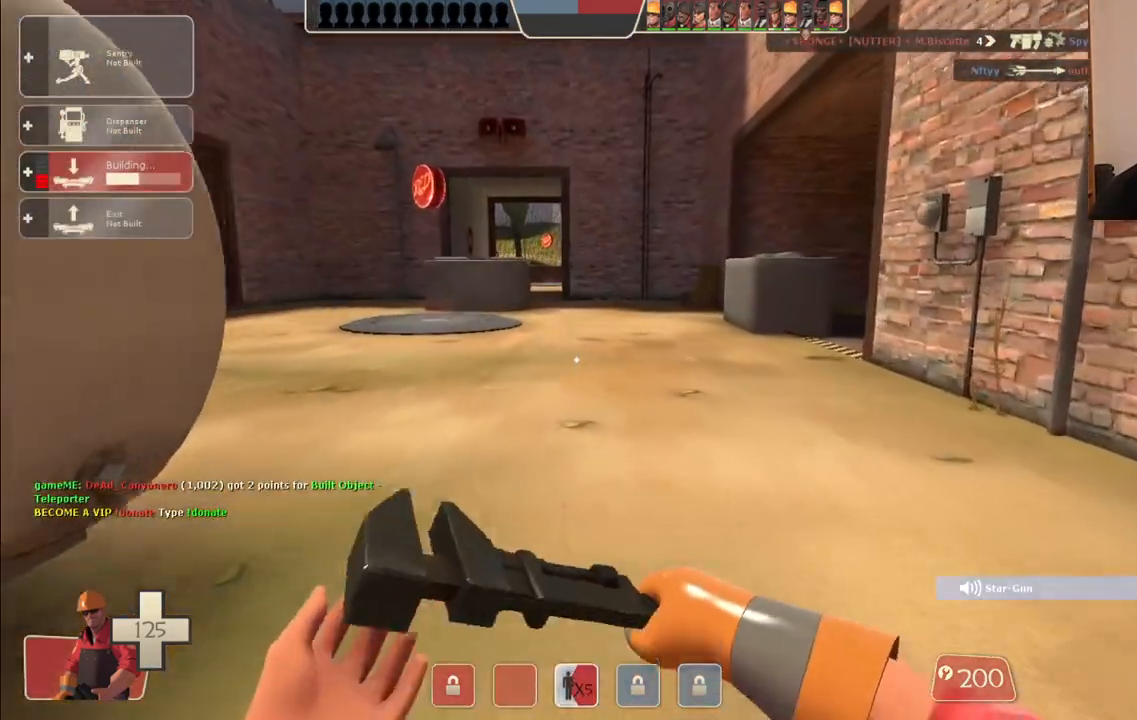
{"buttons": [], "left_stick": "up", "right_stick": "center", "events": []}
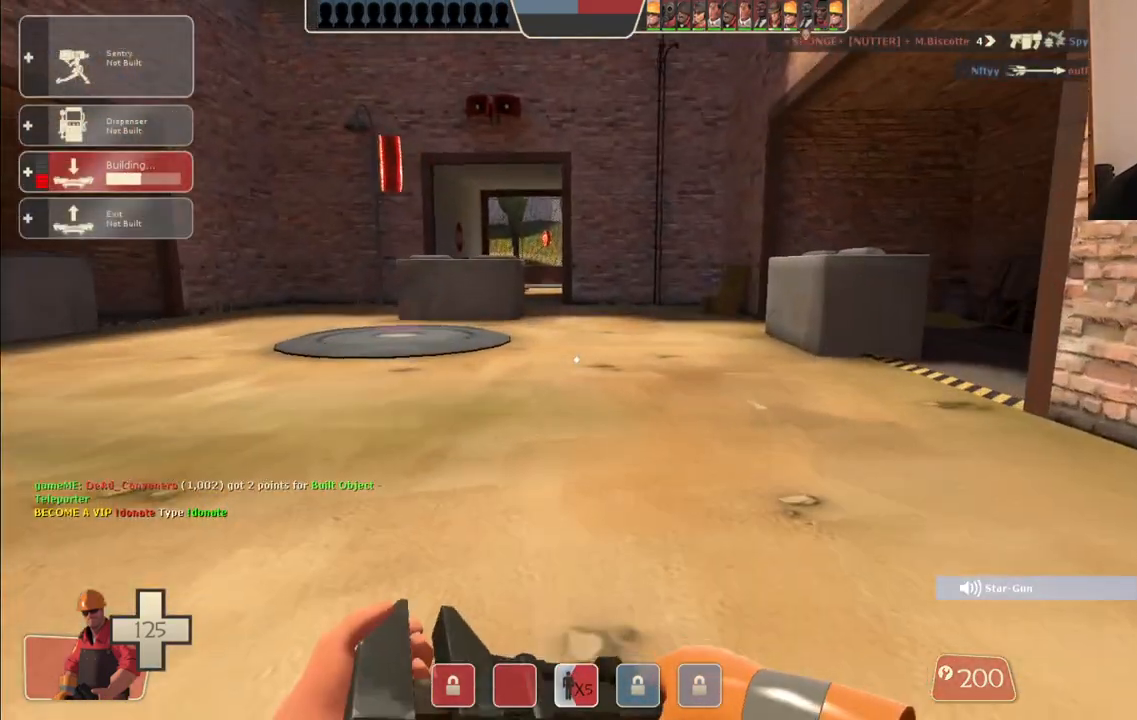
{"buttons": [], "left_stick": "up", "right_stick": "center", "events": []}
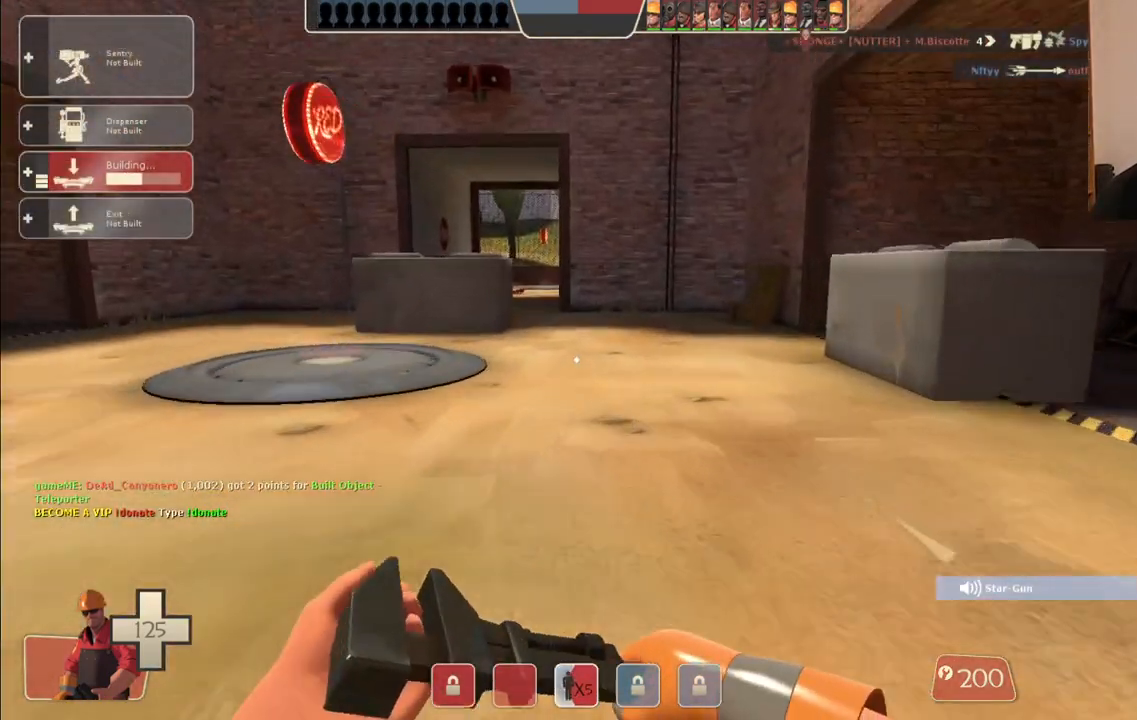
{"buttons": [], "left_stick": "up", "right_stick": "center", "events": []}
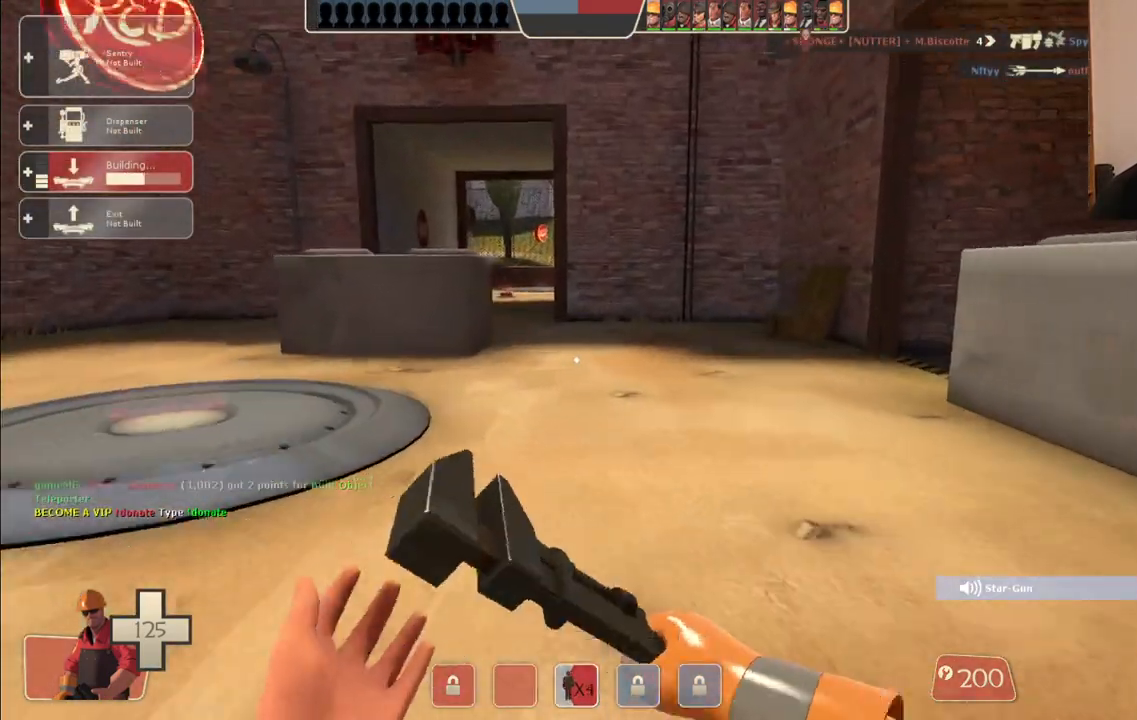
{"buttons": [], "left_stick": "up", "right_stick": "center", "events": []}
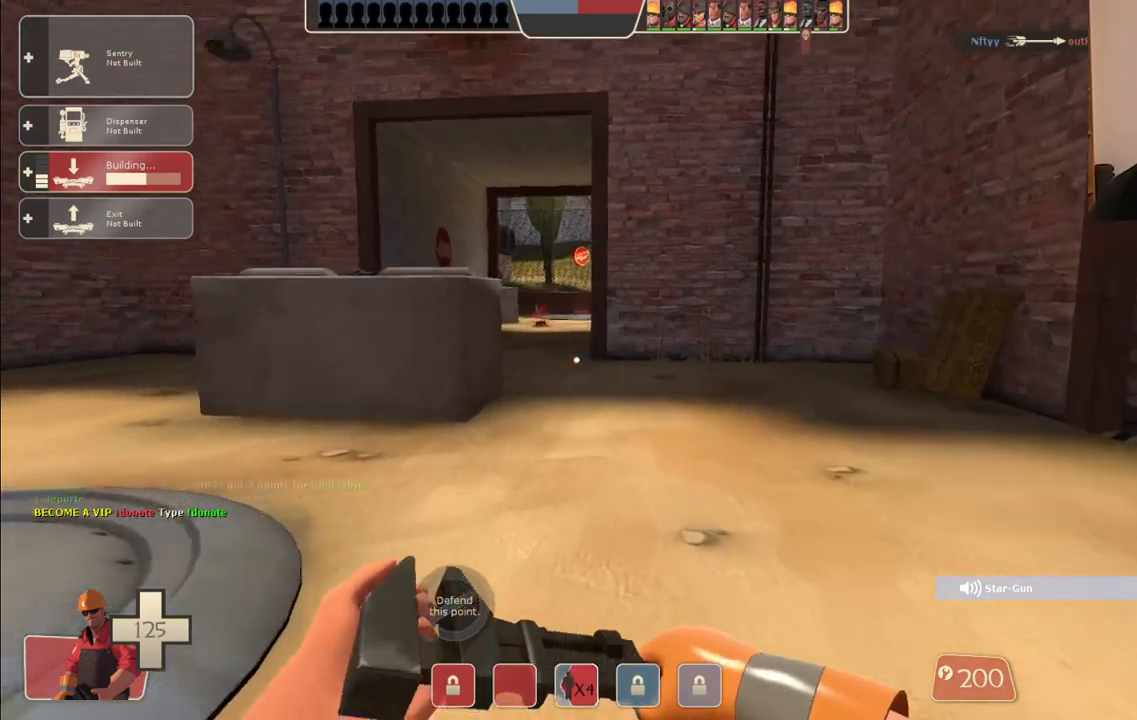
{"buttons": [], "left_stick": "up", "right_stick": "center", "events": []}
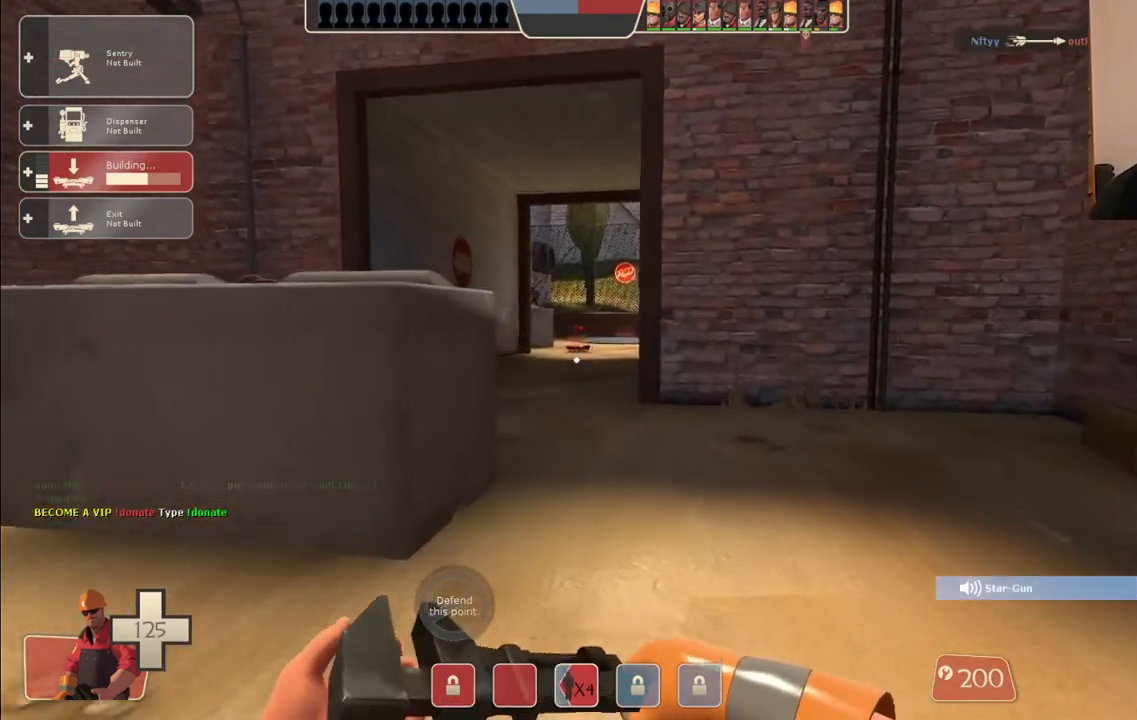
{"buttons": [], "left_stick": "up", "right_stick": "center", "events": []}
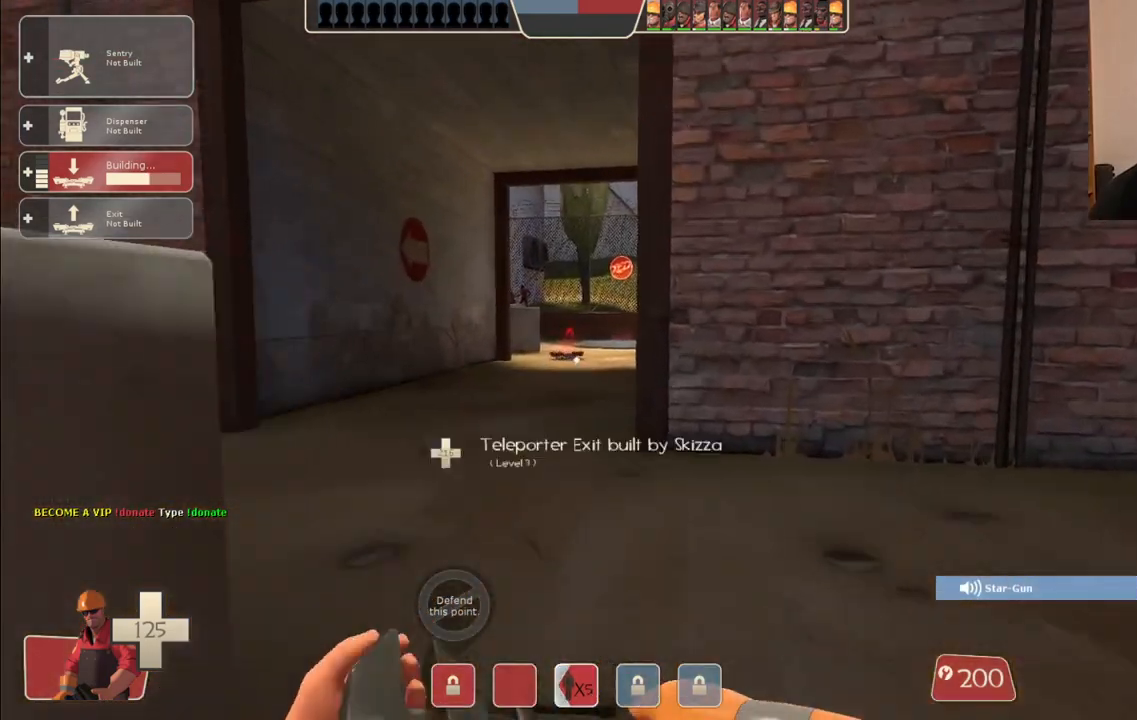
{"buttons": [], "left_stick": "up", "right_stick": "center", "events": []}
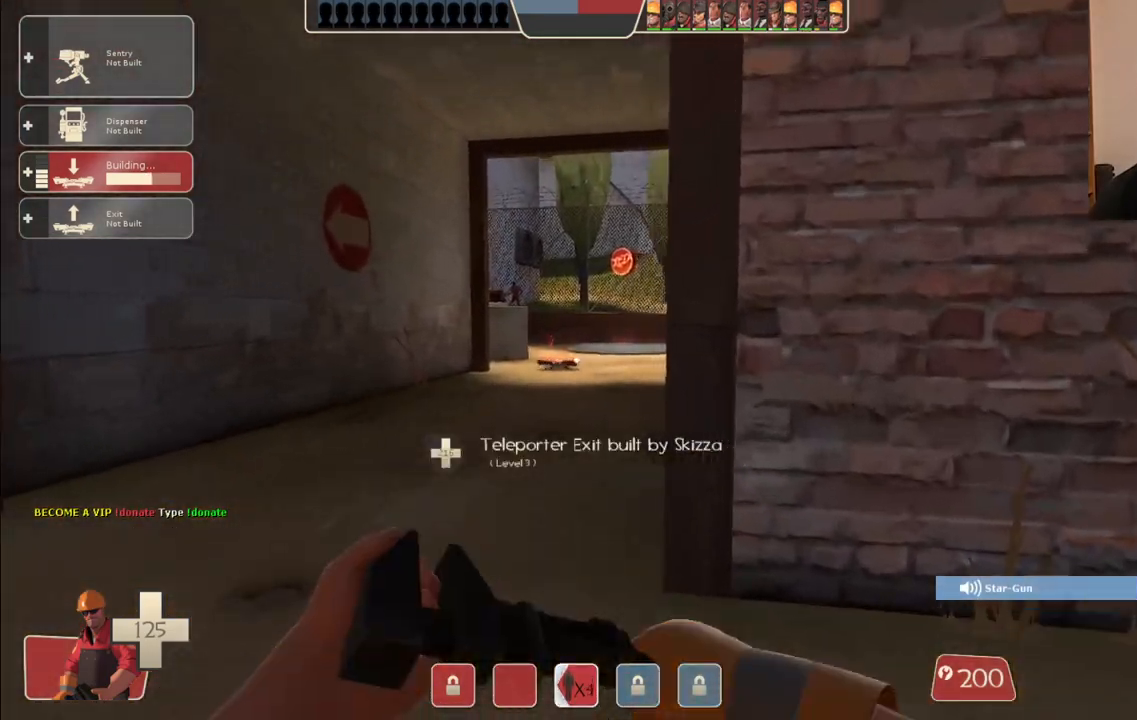
{"buttons": [], "left_stick": "up", "right_stick": "center", "events": []}
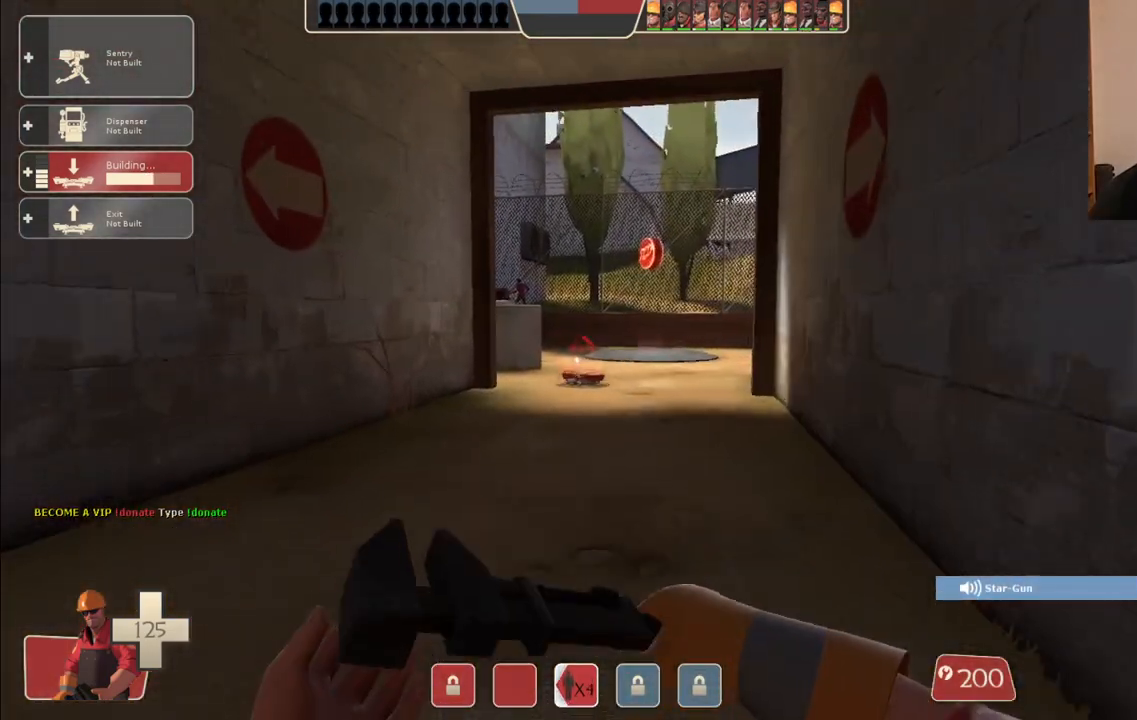
{"buttons": [], "left_stick": "up", "right_stick": "center", "events": []}
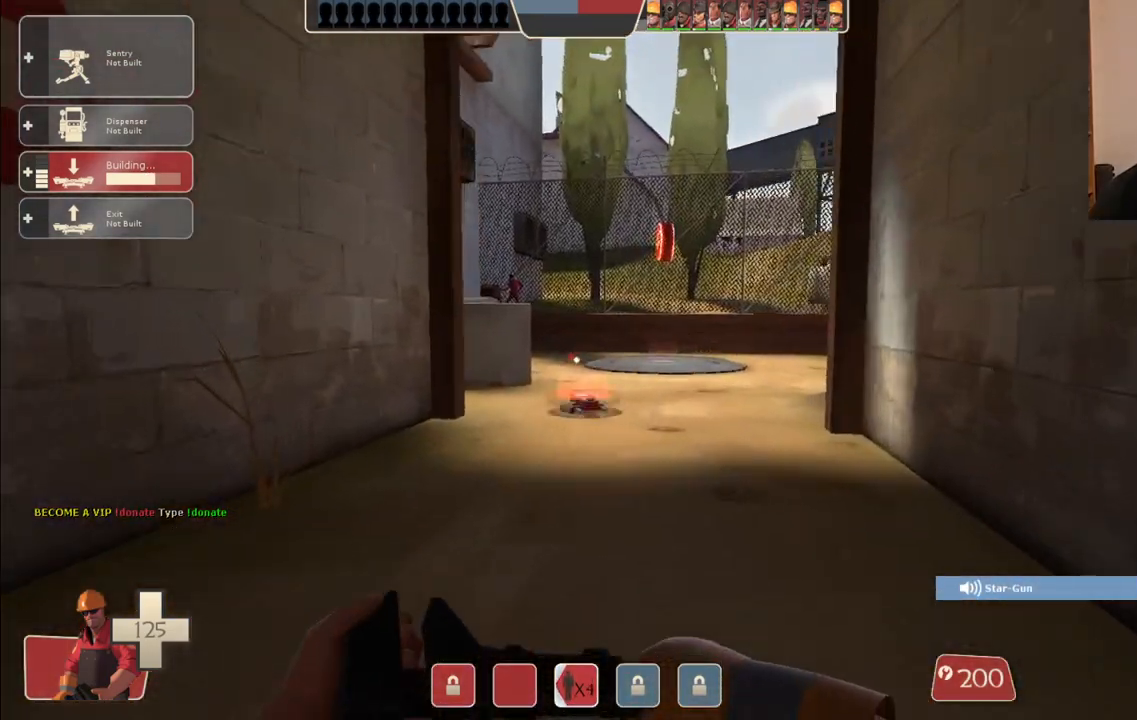
{"buttons": [], "left_stick": "up", "right_stick": "center", "events": []}
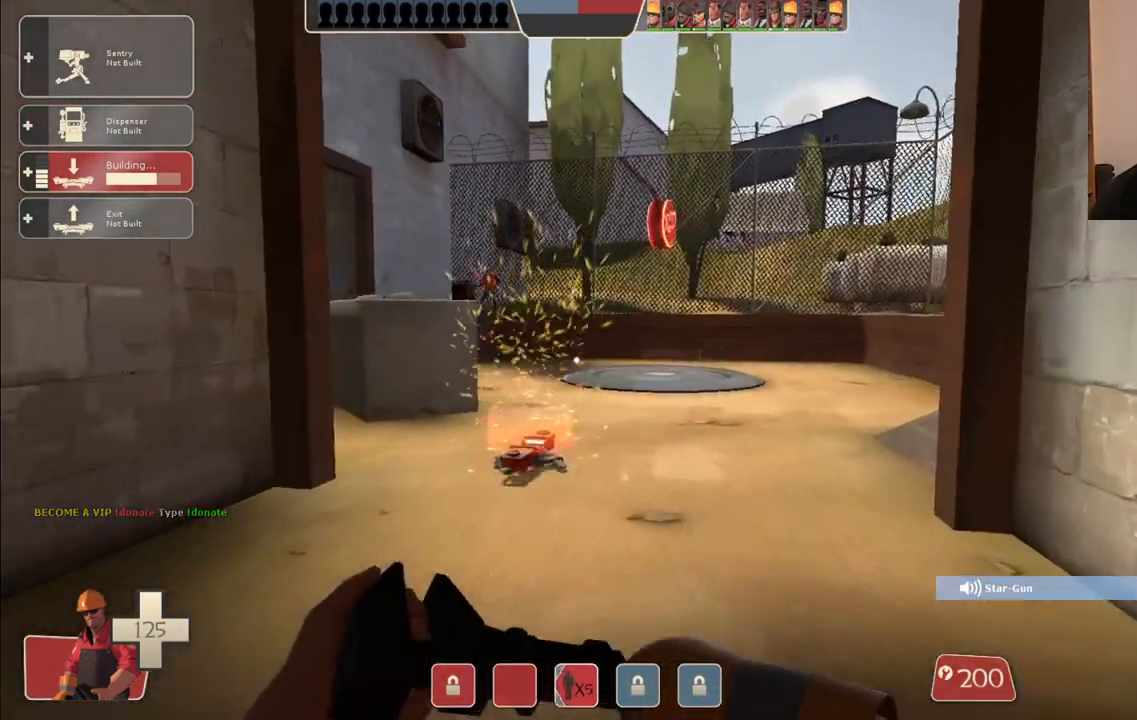
{"buttons": [], "left_stick": "up", "right_stick": "center", "events": []}
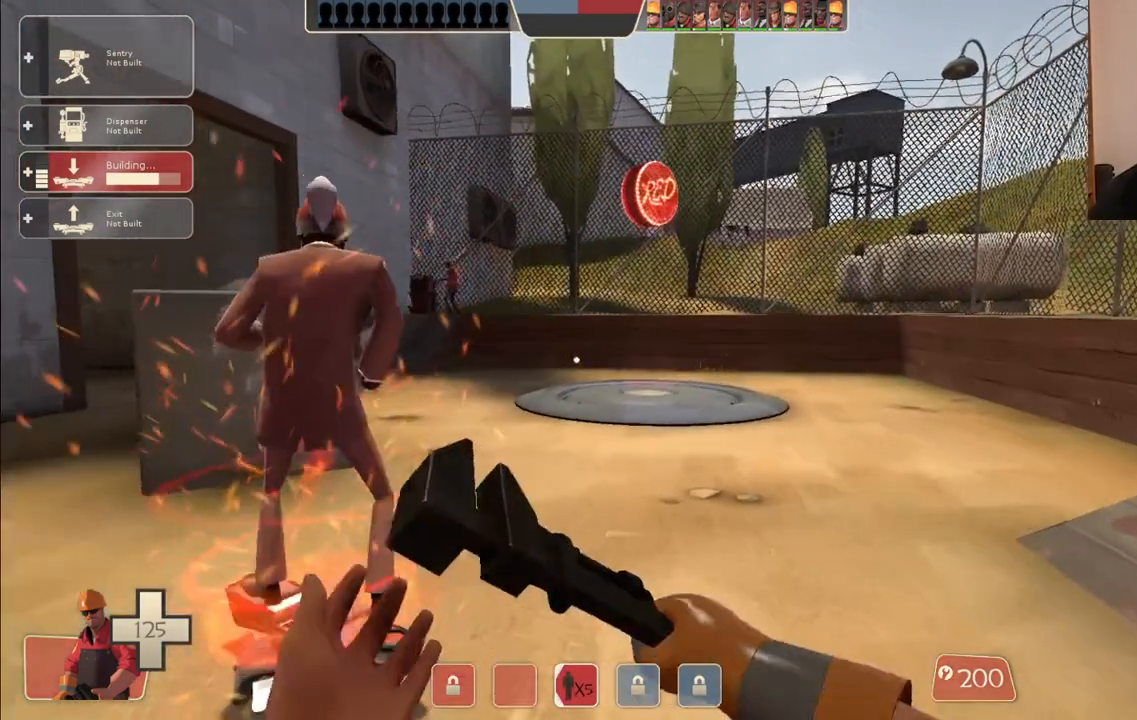
{"buttons": [], "left_stick": "up", "right_stick": "center", "events": [[367, "right_stick", "left"], [500, "right_stick", "center"]]}
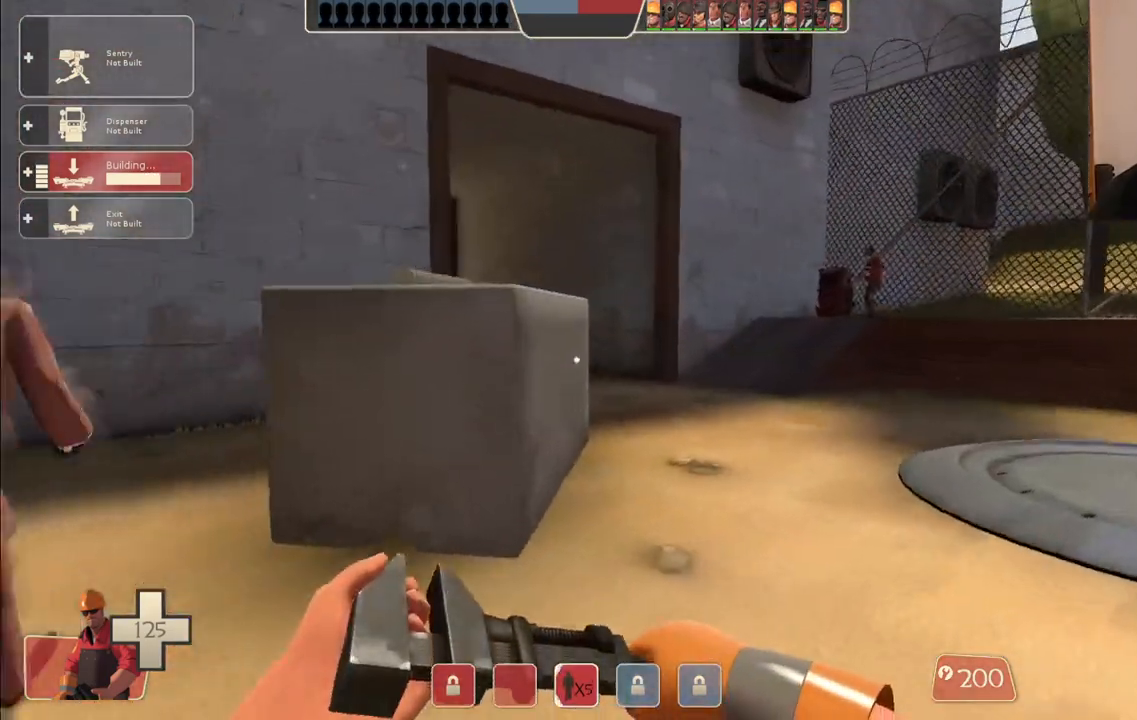
{"buttons": [], "left_stick": "up", "right_stick": "center", "events": []}
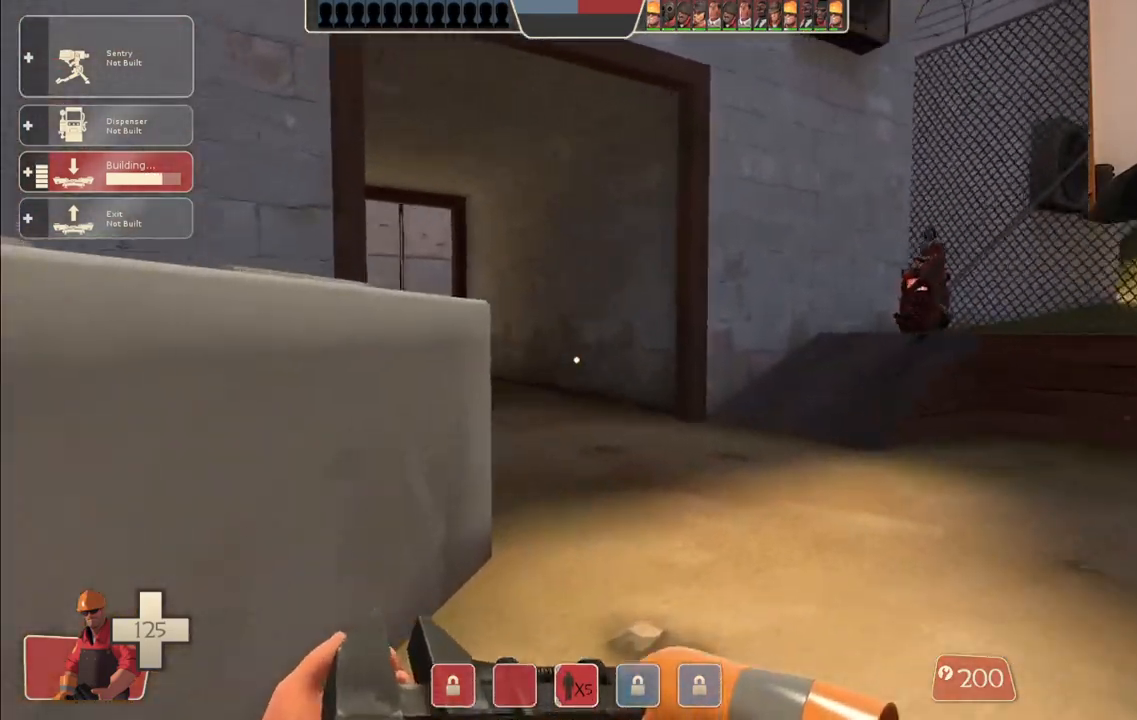
{"buttons": [], "left_stick": "up", "right_stick": "center", "events": []}